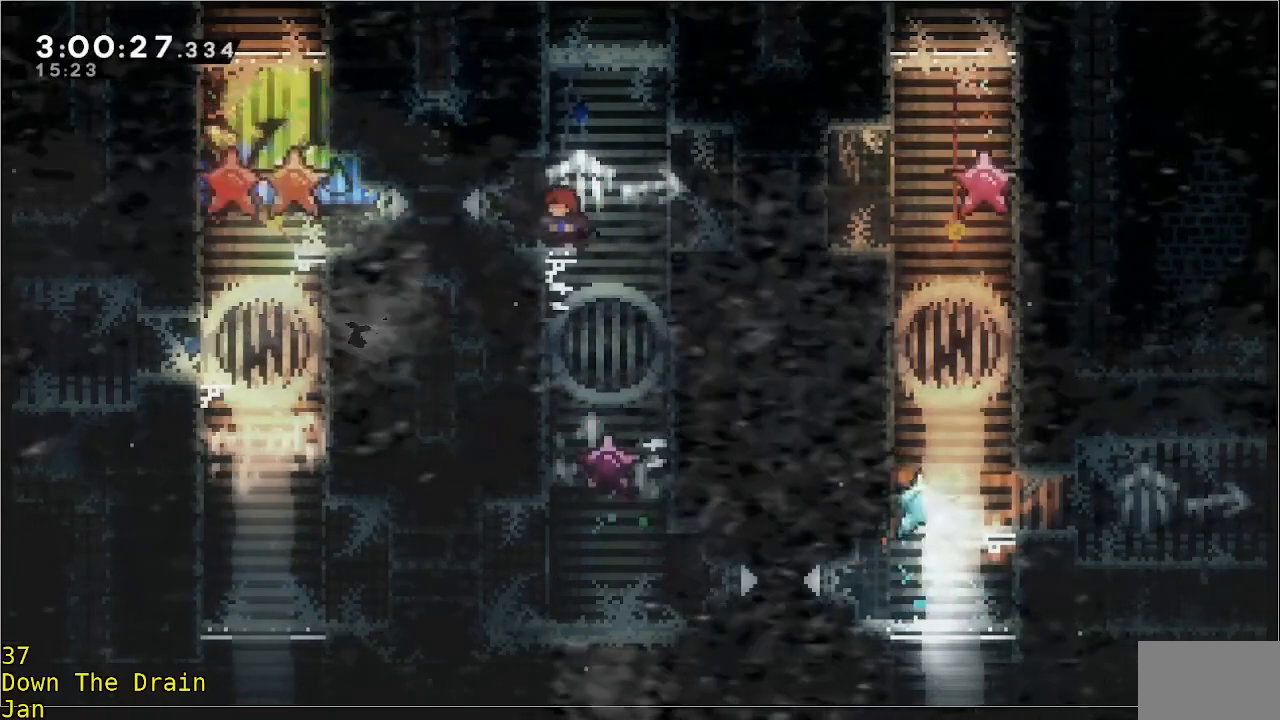
Gameplay with a controller (Xbox layout); each line is a JSON object with the inputs held at the frame after it. "events" lists button and stick changes between this image and that frame as [ms after this image, input, new state], when the widget could be followed in between. Not read: DPAD_DOWN DPAD_LEFT DPAD_RIGHT R3 right_stick.
{"buttons": [], "left_stick": "center", "events": [[33, "left_stick", "center"], [317, "left_stick", "left"], [433, "left_stick", "center"]]}
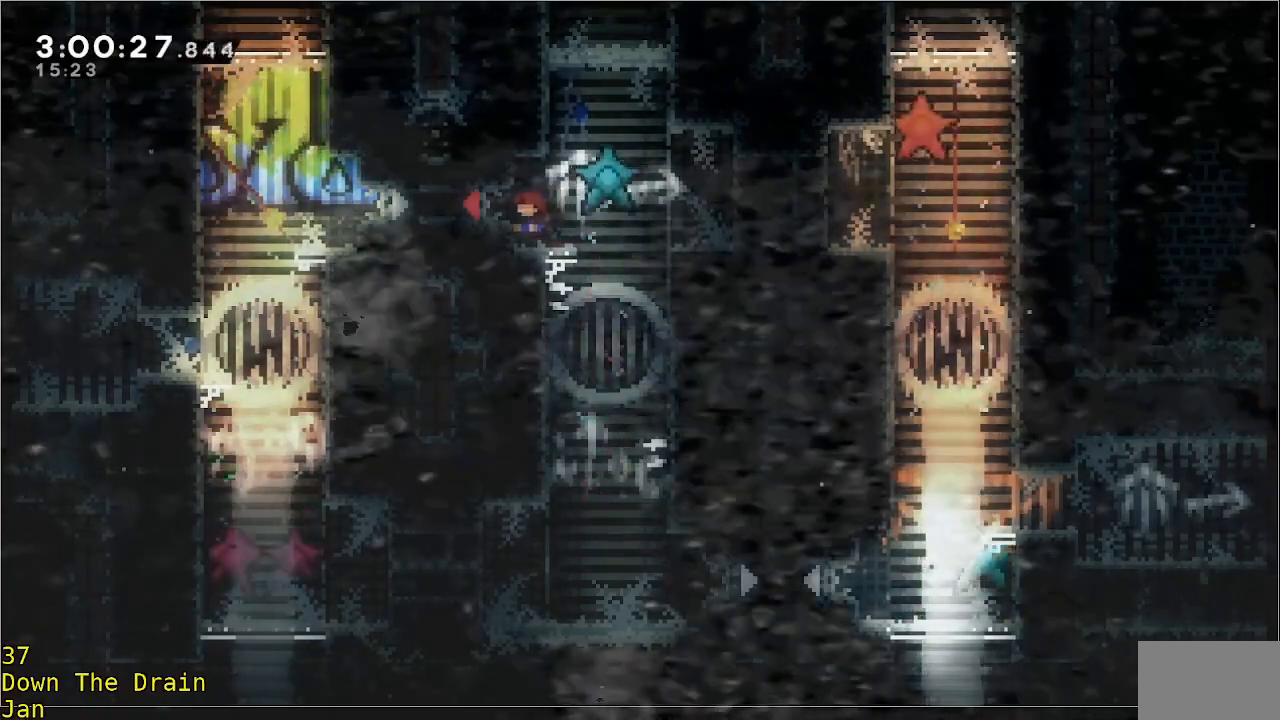
{"buttons": [], "left_stick": "center", "events": []}
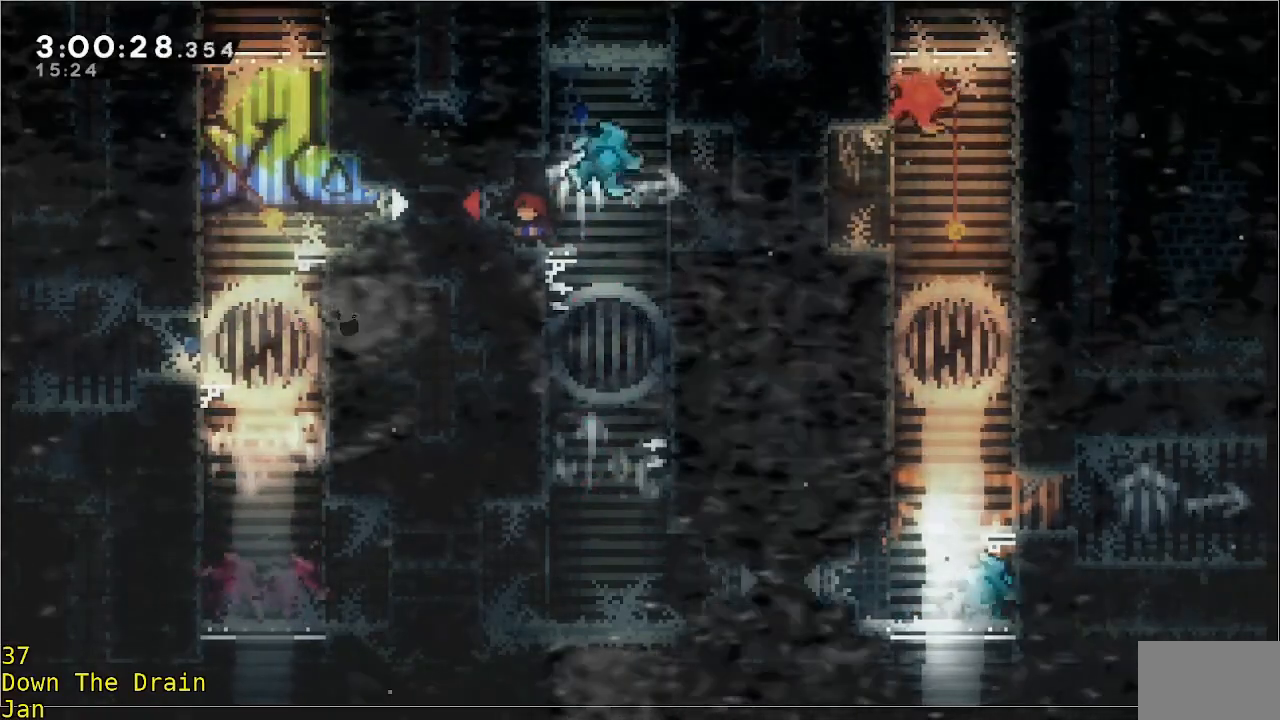
{"buttons": ["A", "R2"], "left_stick": "right", "events": [[367, "left_stick", "right"], [400, "A", "down"], [400, "R2", "down"]]}
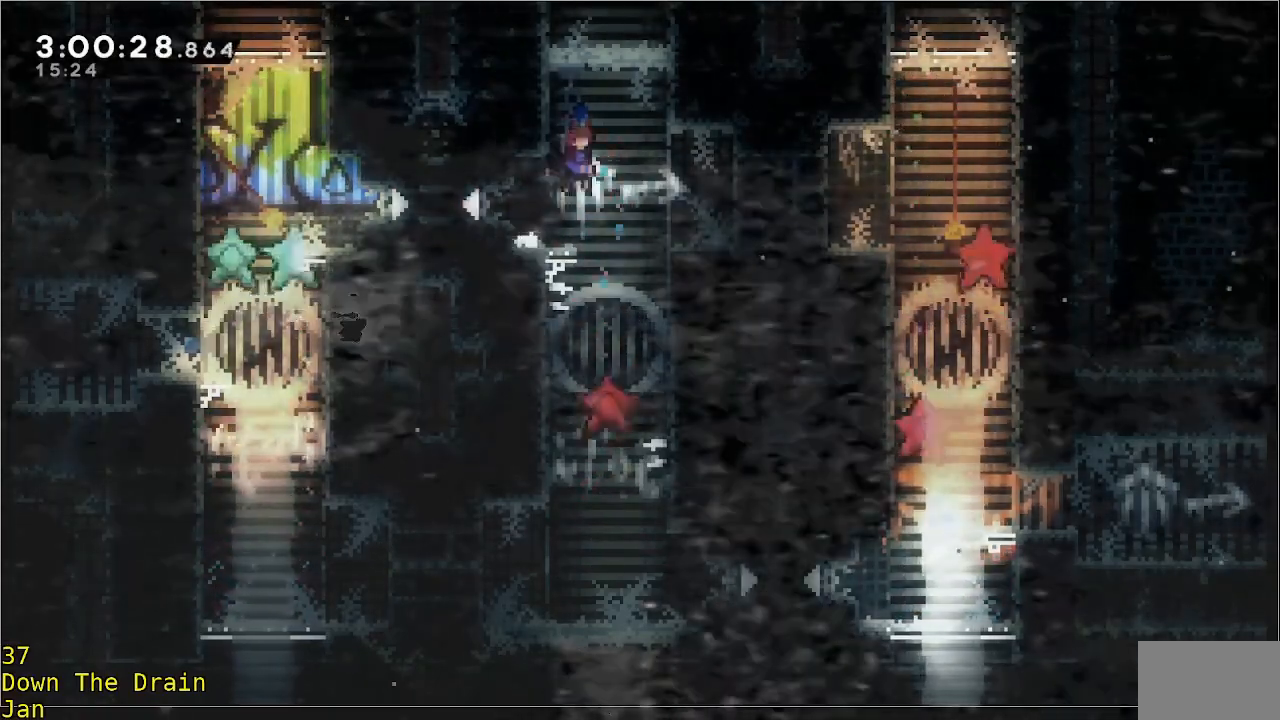
{"buttons": [], "left_stick": "right", "events": [[67, "A", "up"], [433, "R2", "up"]]}
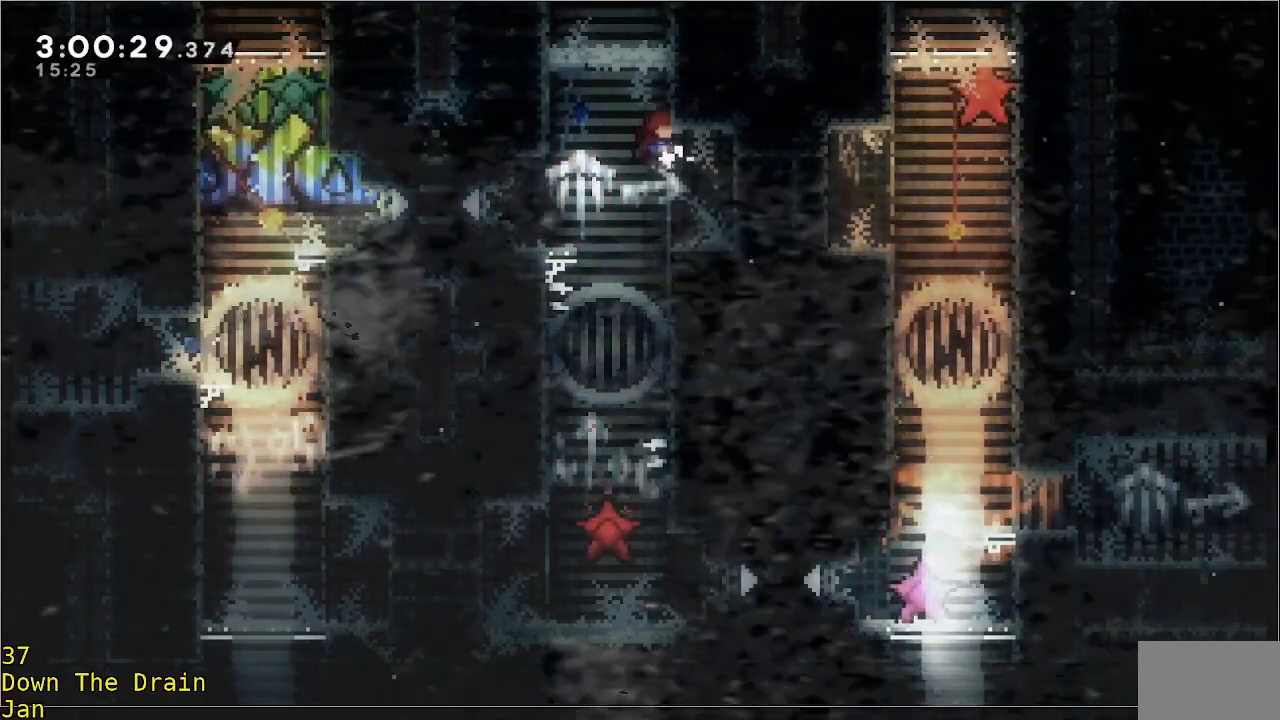
{"buttons": [], "left_stick": "center", "events": [[300, "left_stick", "center"]]}
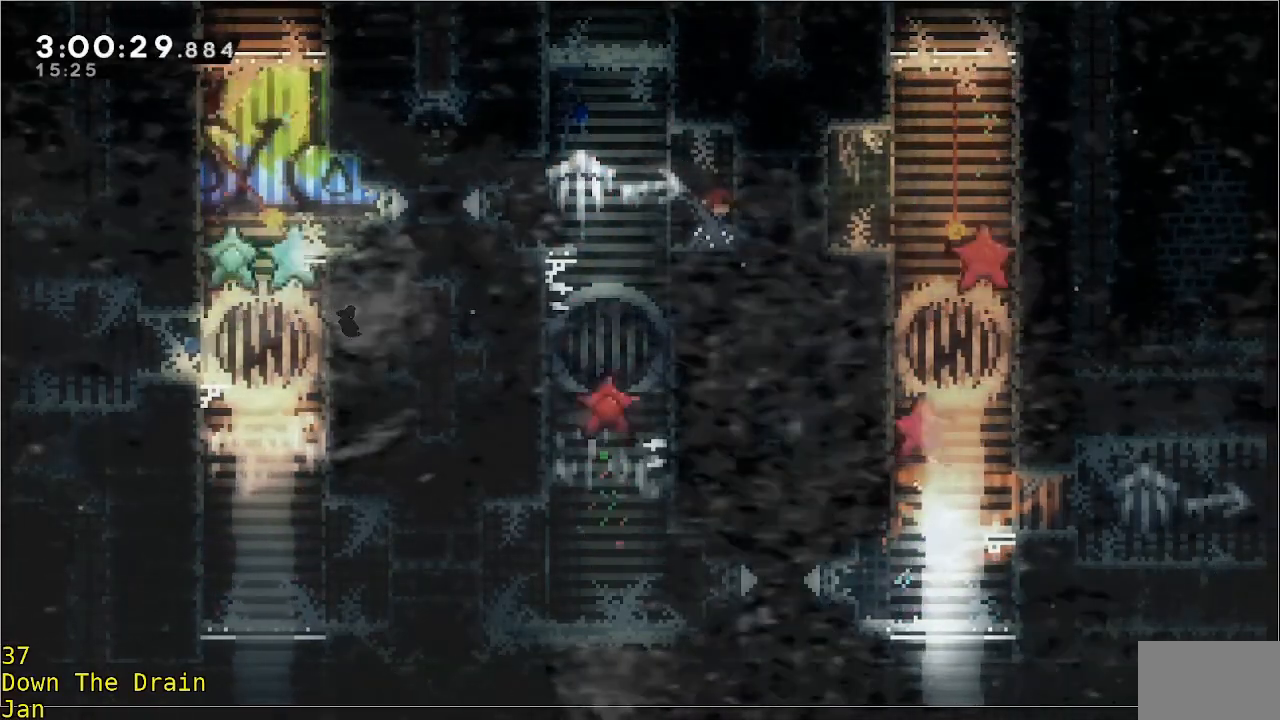
{"buttons": [], "left_stick": "center", "events": []}
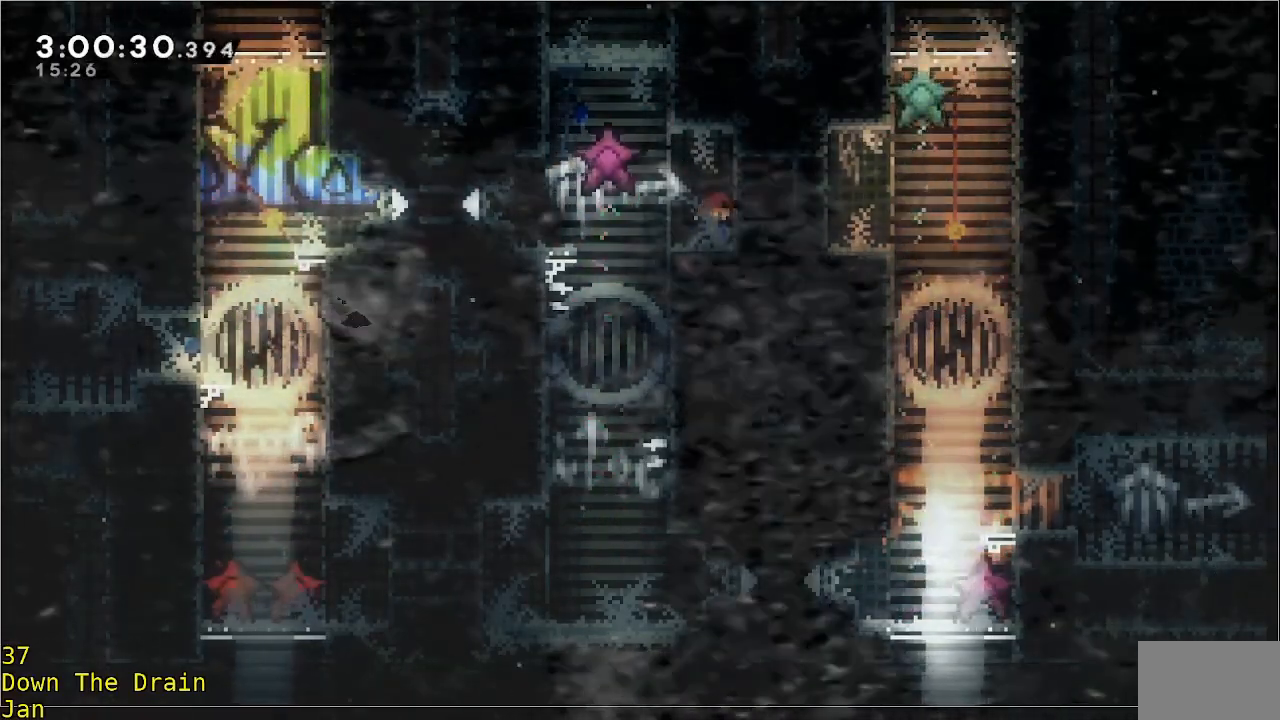
{"buttons": [], "left_stick": "center", "events": []}
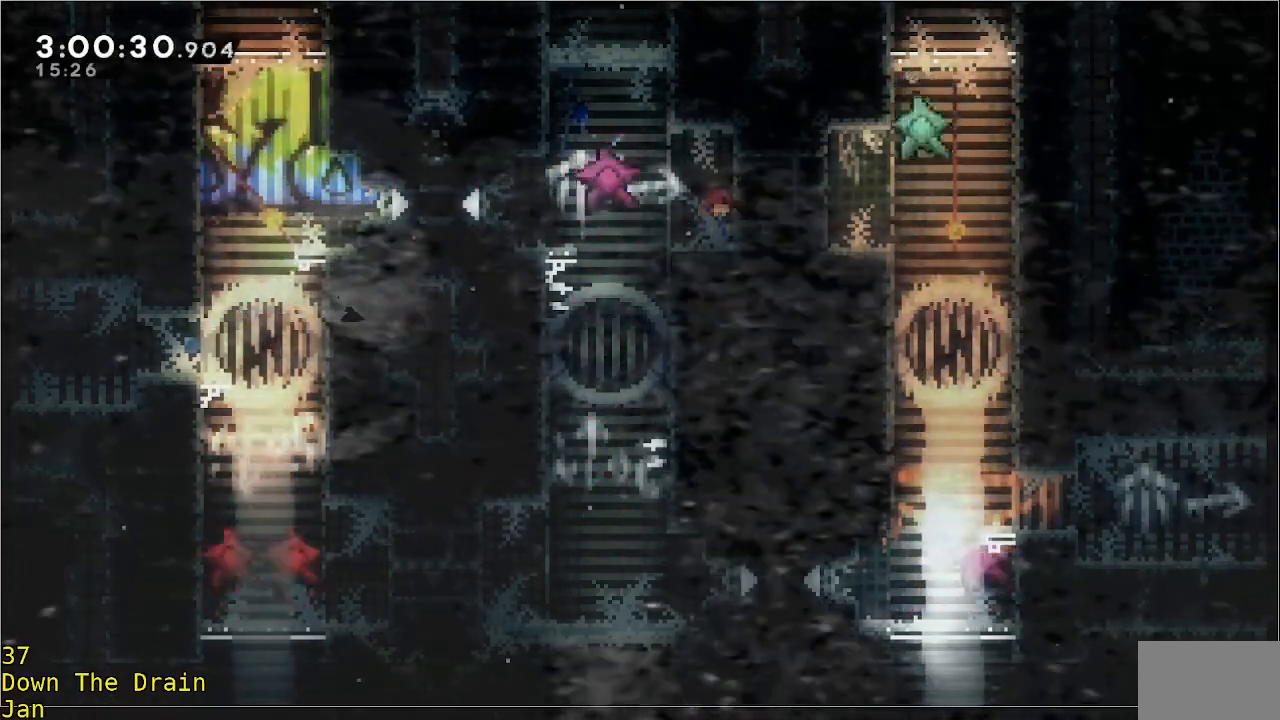
{"buttons": ["A", "R2"], "left_stick": "left", "events": [[167, "left_stick", "left"], [267, "A", "down"], [267, "R2", "down"]]}
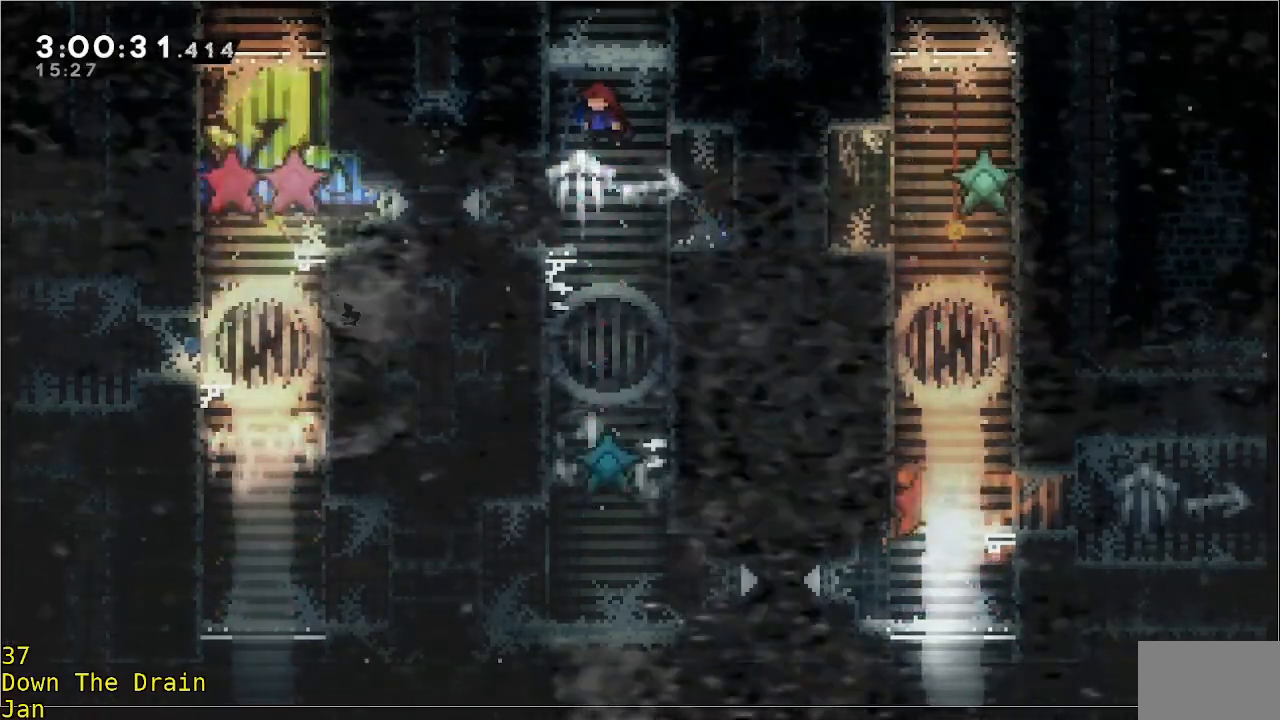
{"buttons": ["A", "R2"], "left_stick": "right", "events": [[167, "A", "up"], [233, "A", "down"], [233, "left_stick", "right"], [433, "A", "up"], [467, "A", "down"]]}
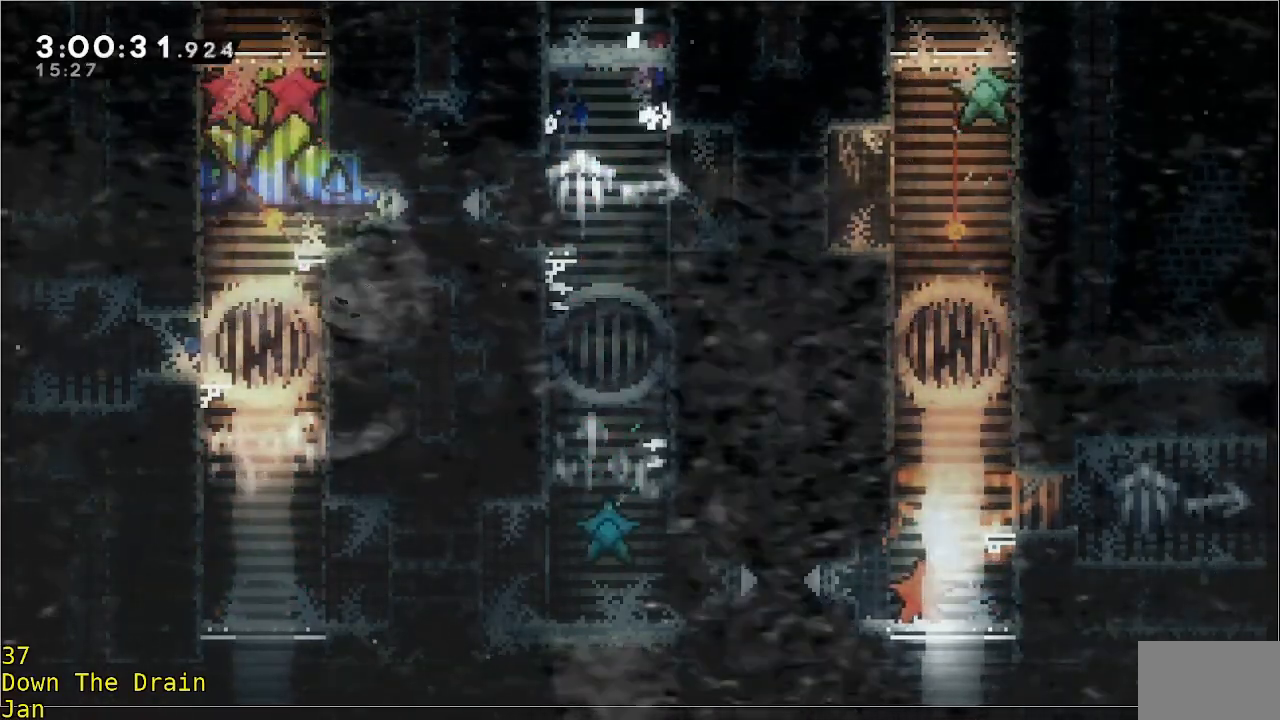
{"buttons": [], "left_stick": "right", "events": [[233, "A", "up"], [267, "R2", "up"]]}
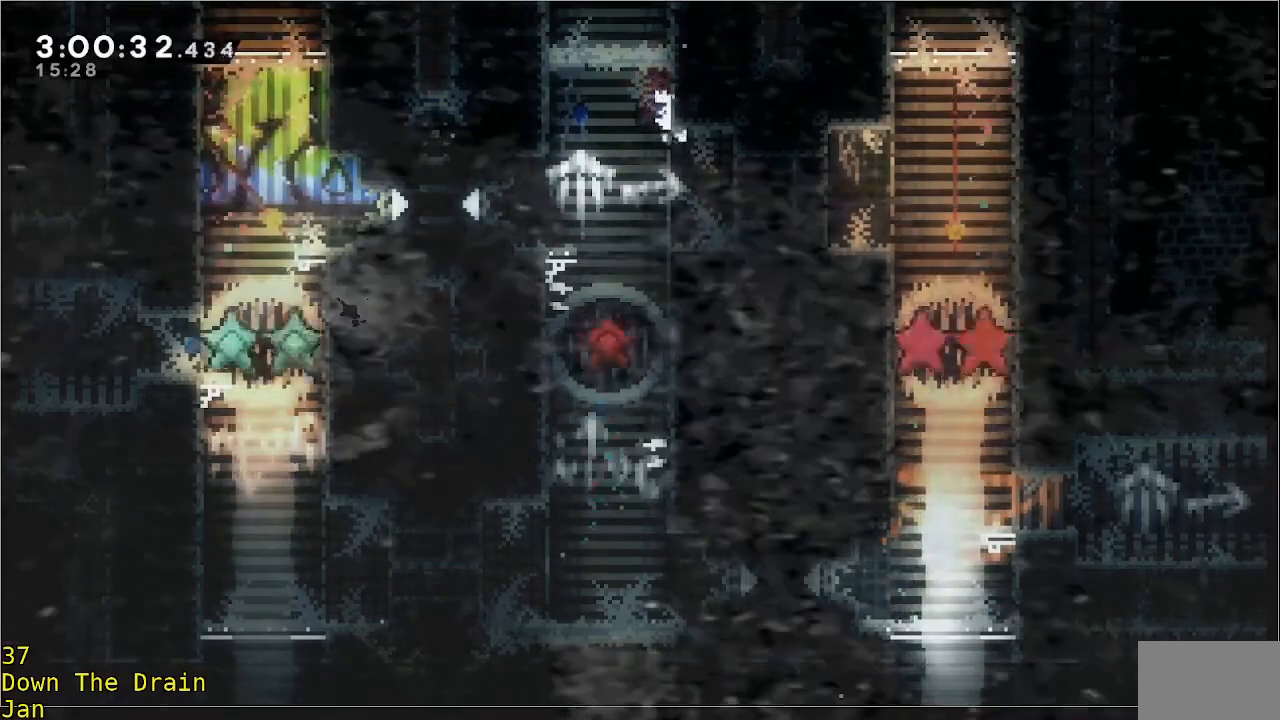
{"buttons": [], "left_stick": "center", "events": [[500, "left_stick", "center"]]}
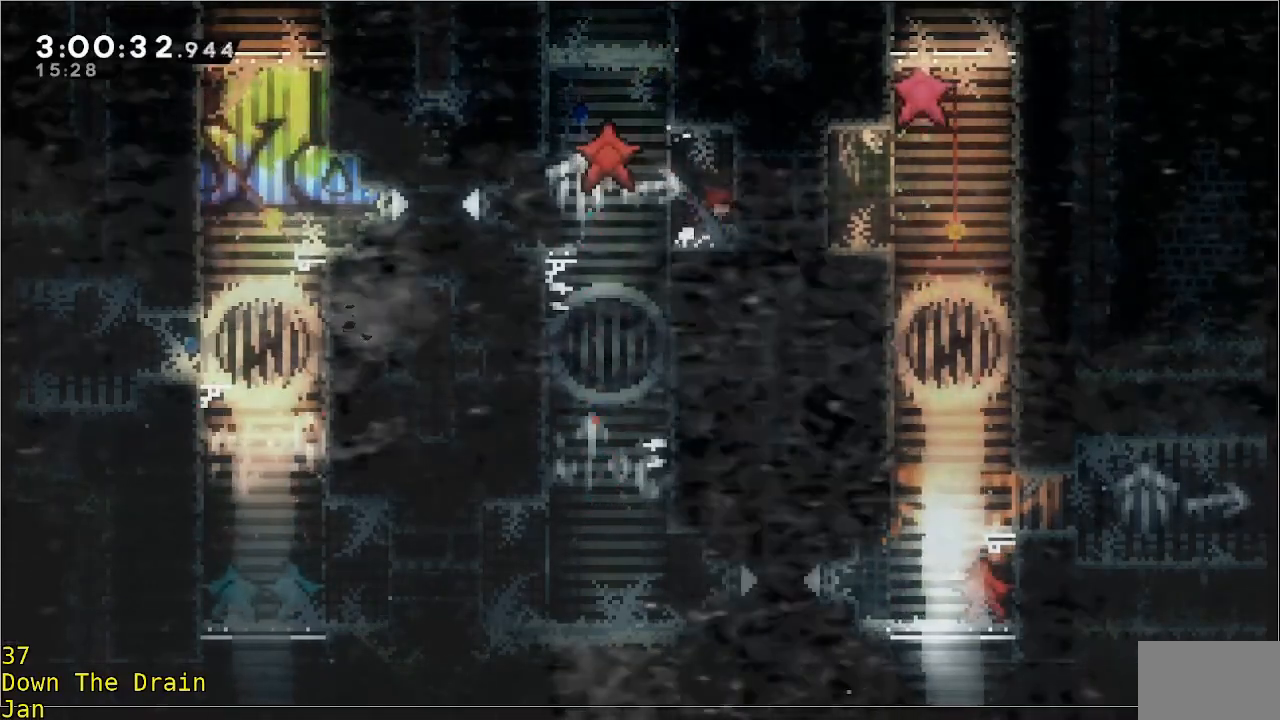
{"buttons": [], "left_stick": "center", "events": [[133, "left_stick", "left"], [233, "left_stick", "center"]]}
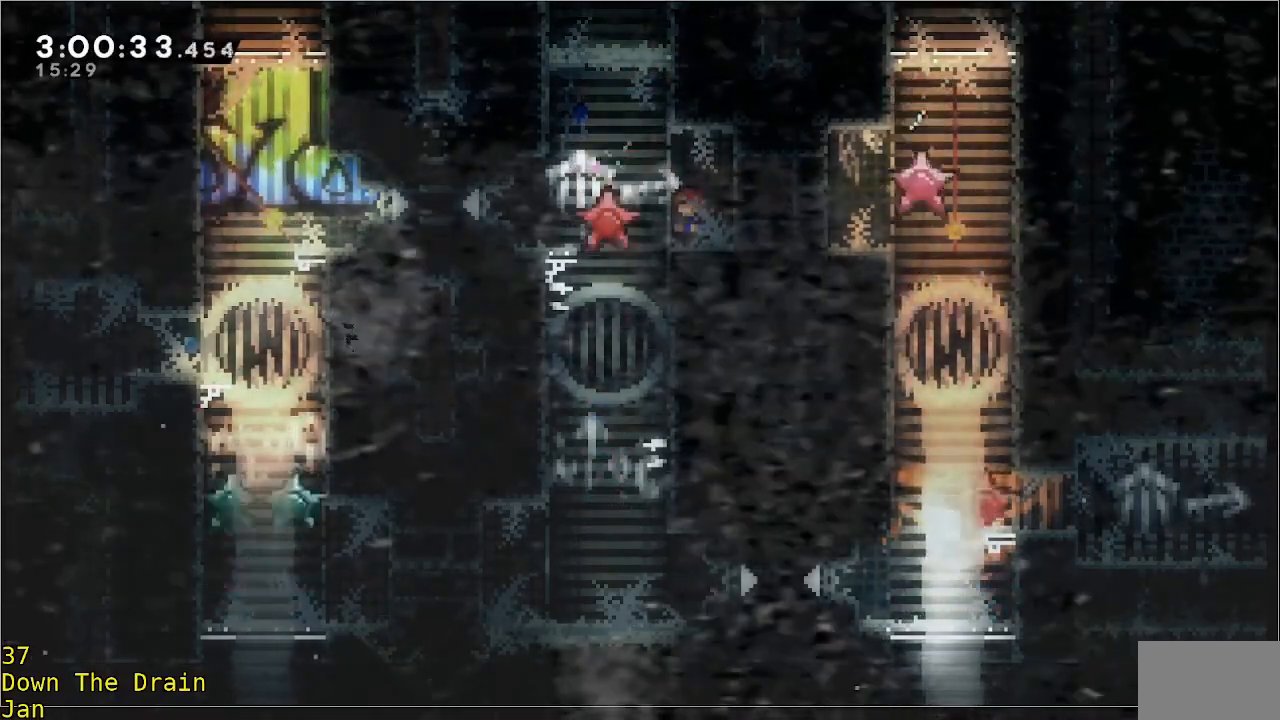
{"buttons": ["R2"], "left_stick": "right", "events": [[167, "left_stick", "left"], [367, "left_stick", "up-right"], [467, "left_stick", "right"], [500, "R2", "down"]]}
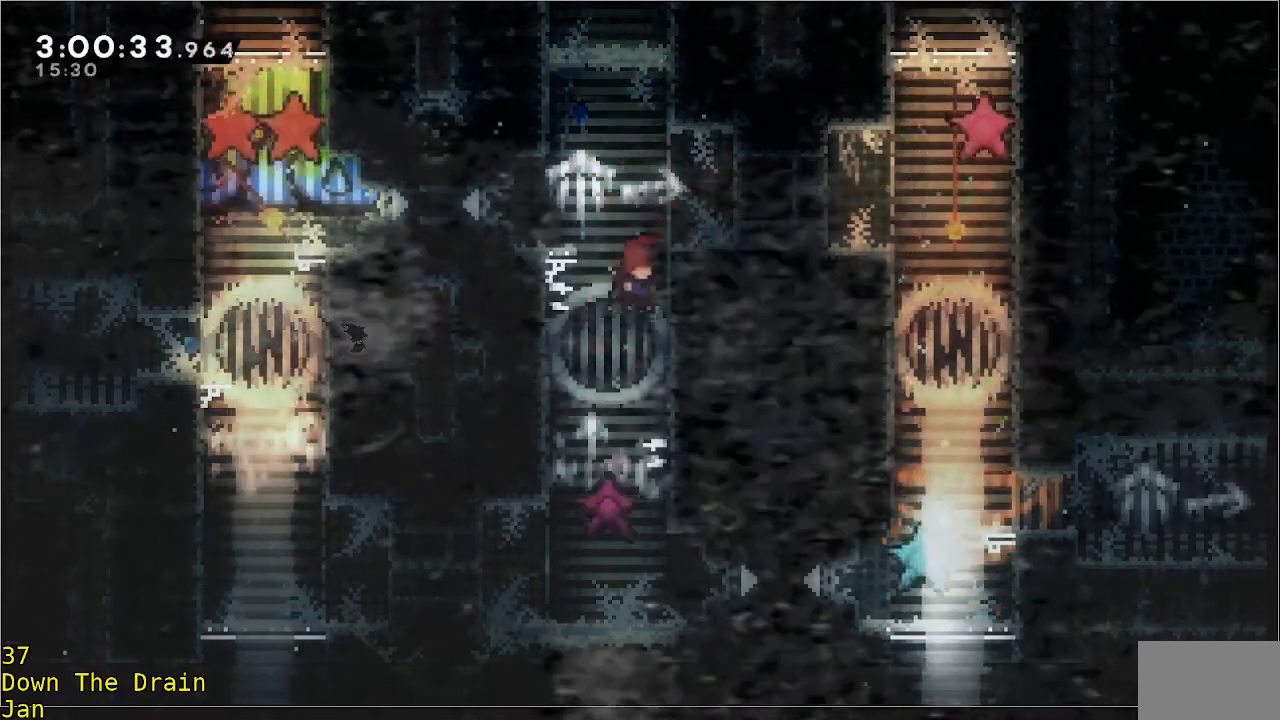
{"buttons": [], "left_stick": "right", "events": [[467, "R2", "up"]]}
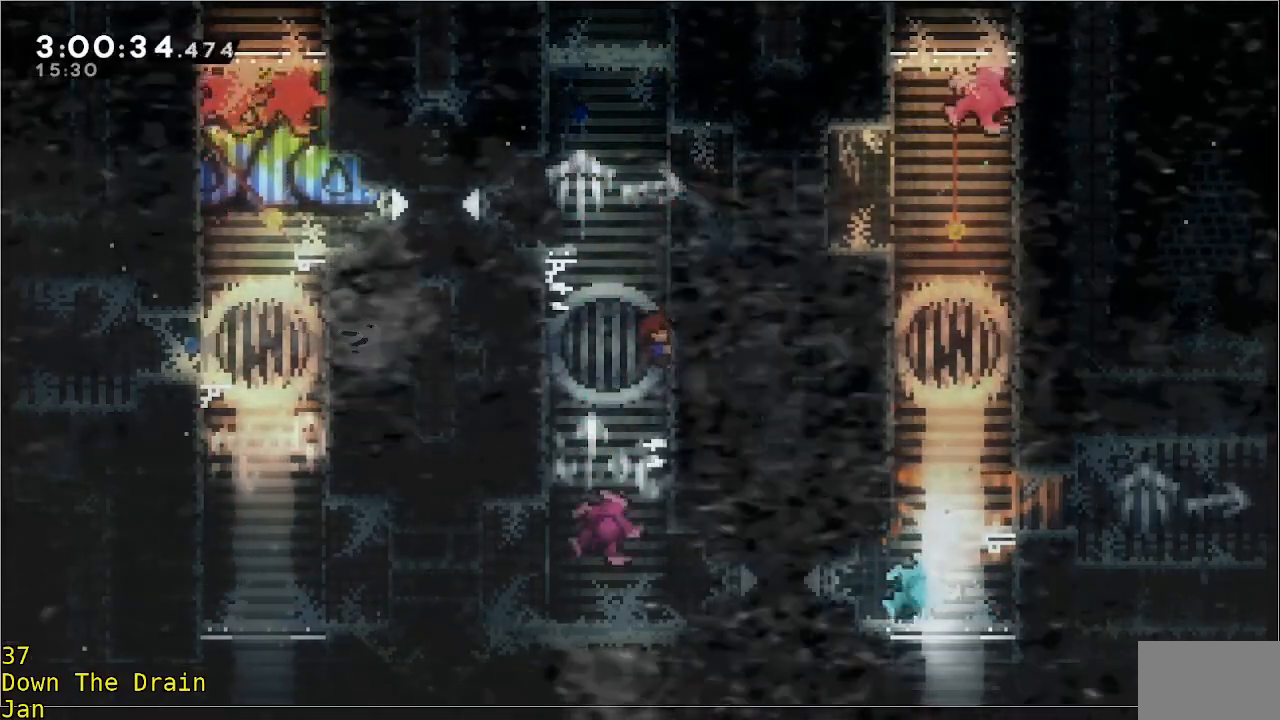
{"buttons": [], "left_stick": "right", "events": []}
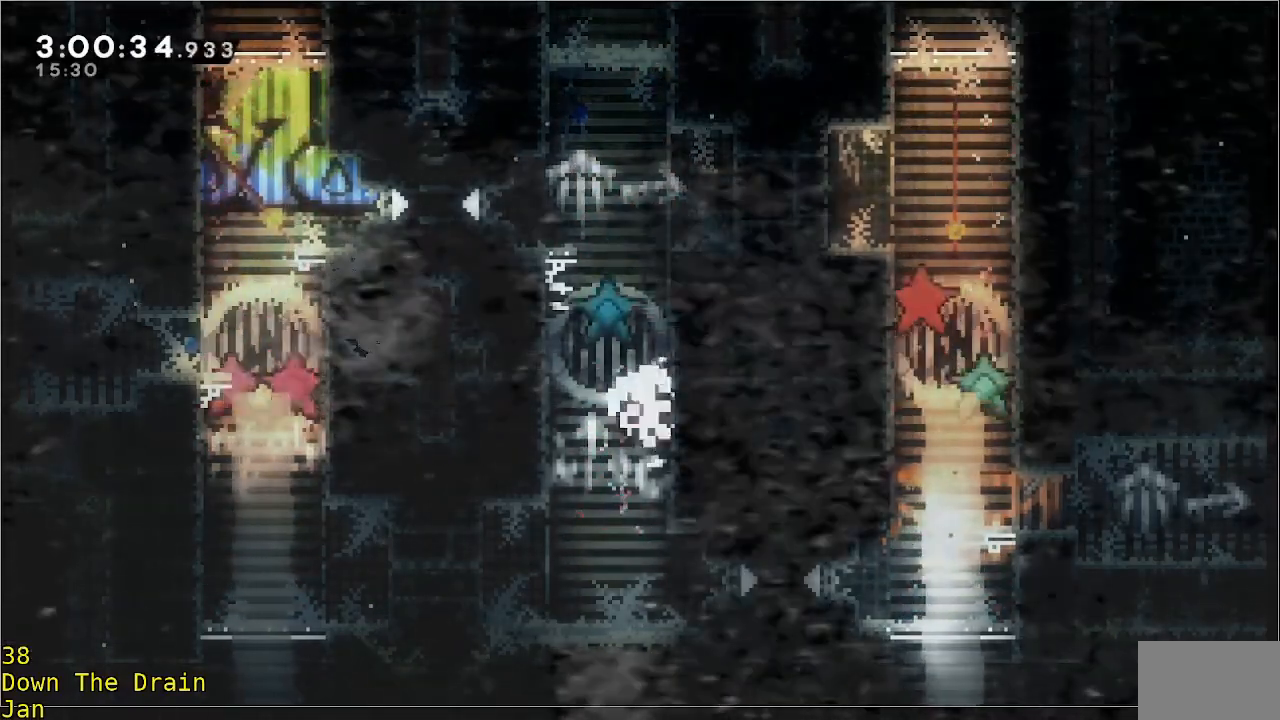
{"buttons": ["A"], "left_stick": "center", "events": [[317, "left_stick", "center"], [467, "A", "down"]]}
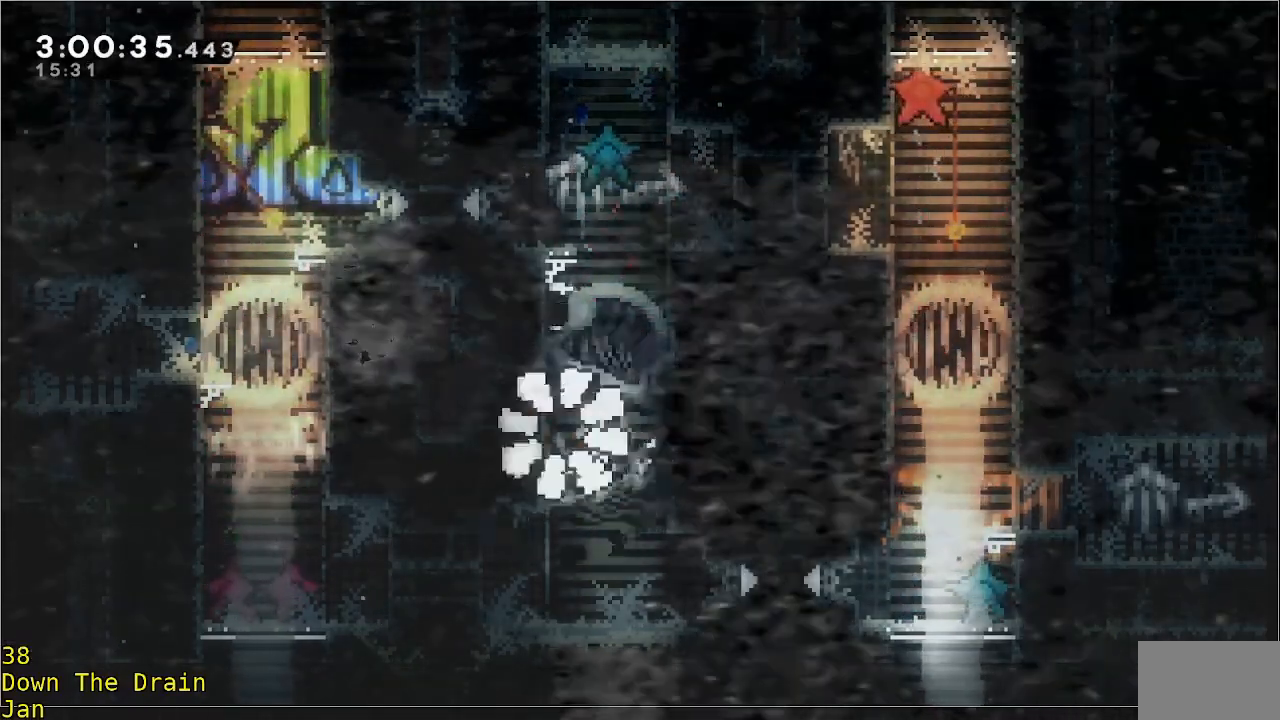
{"buttons": [], "left_stick": "center", "events": [[67, "A", "up"], [167, "A", "down"], [267, "A", "up"]]}
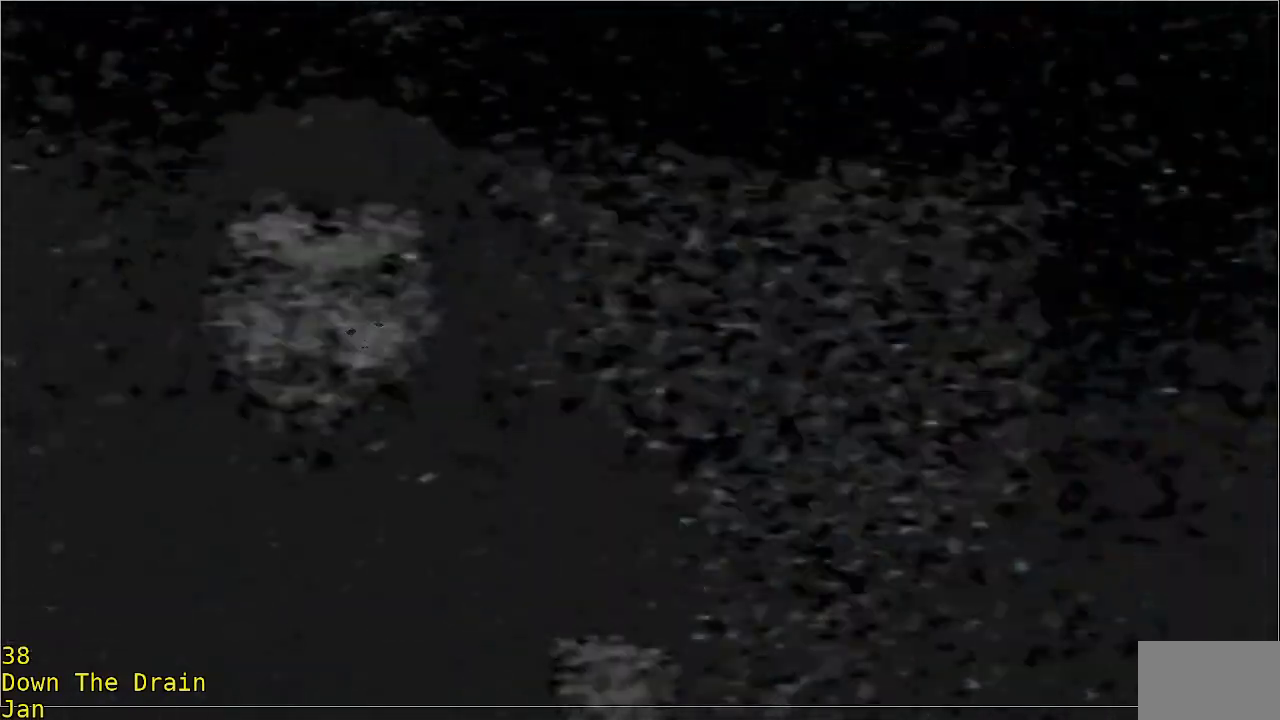
{"buttons": [], "left_stick": "center", "events": []}
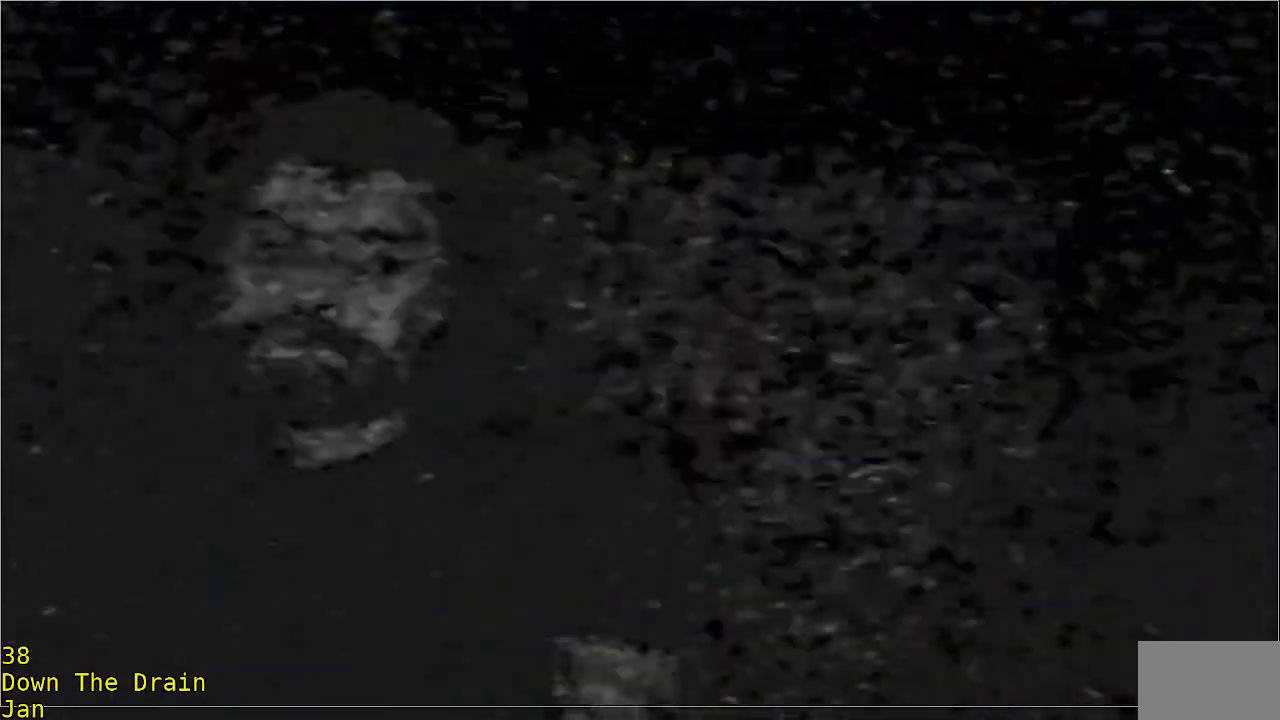
{"buttons": [], "left_stick": "right", "events": [[333, "A", "down"], [333, "left_stick", "right"], [400, "A", "up"]]}
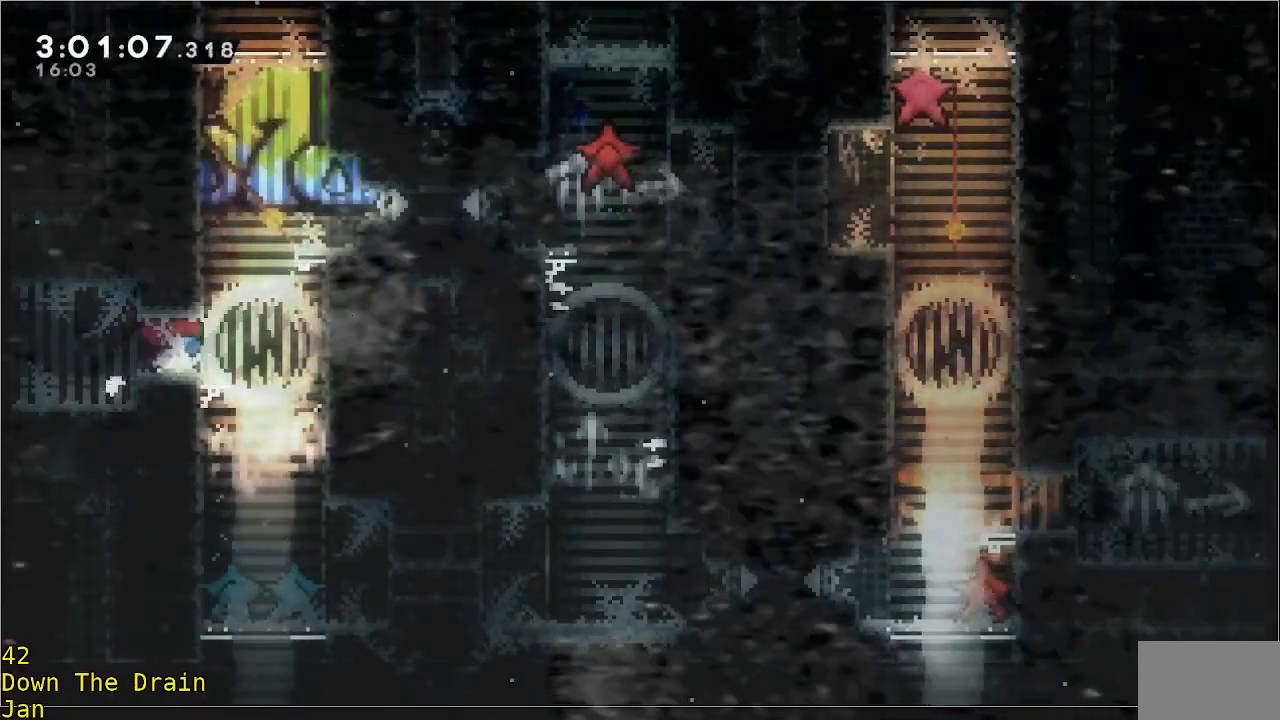
{"buttons": ["A", "R2"], "left_stick": "right", "events": [[133, "R2", "down"], [167, "A", "down"], [433, "A", "up"], [500, "A", "down"]]}
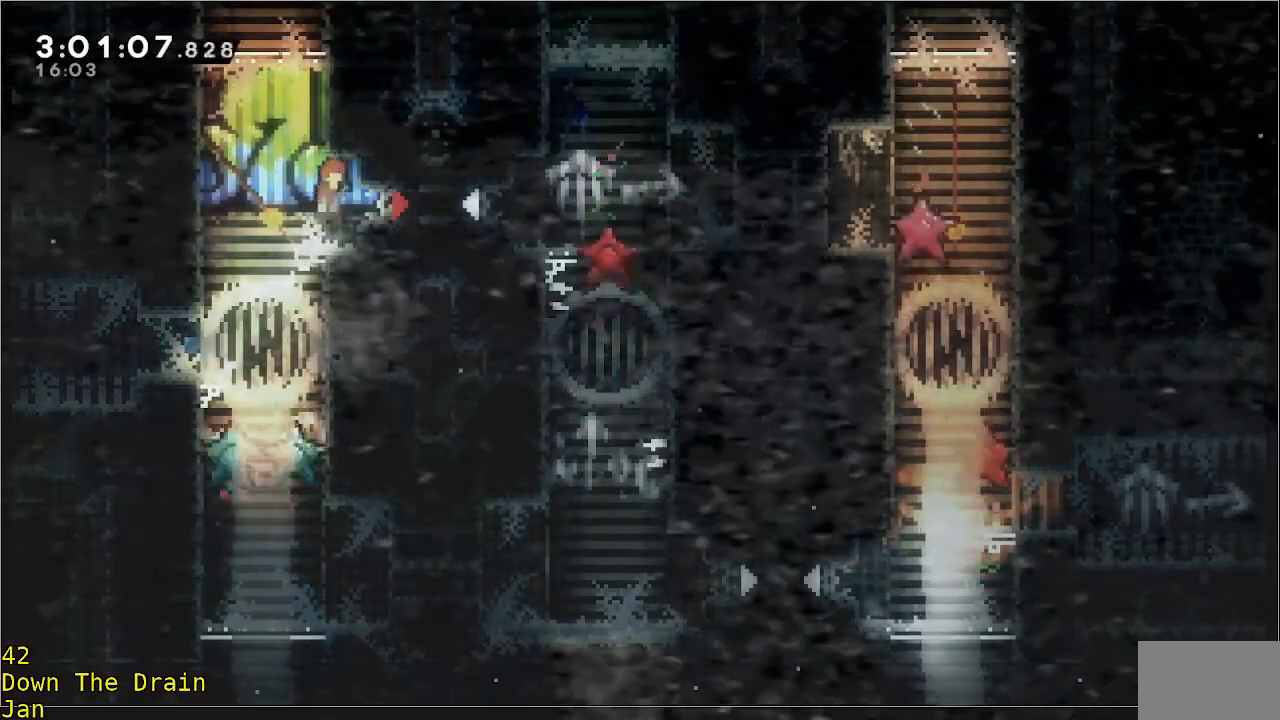
{"buttons": [], "left_stick": "right", "events": [[133, "A", "up"], [133, "R2", "up"]]}
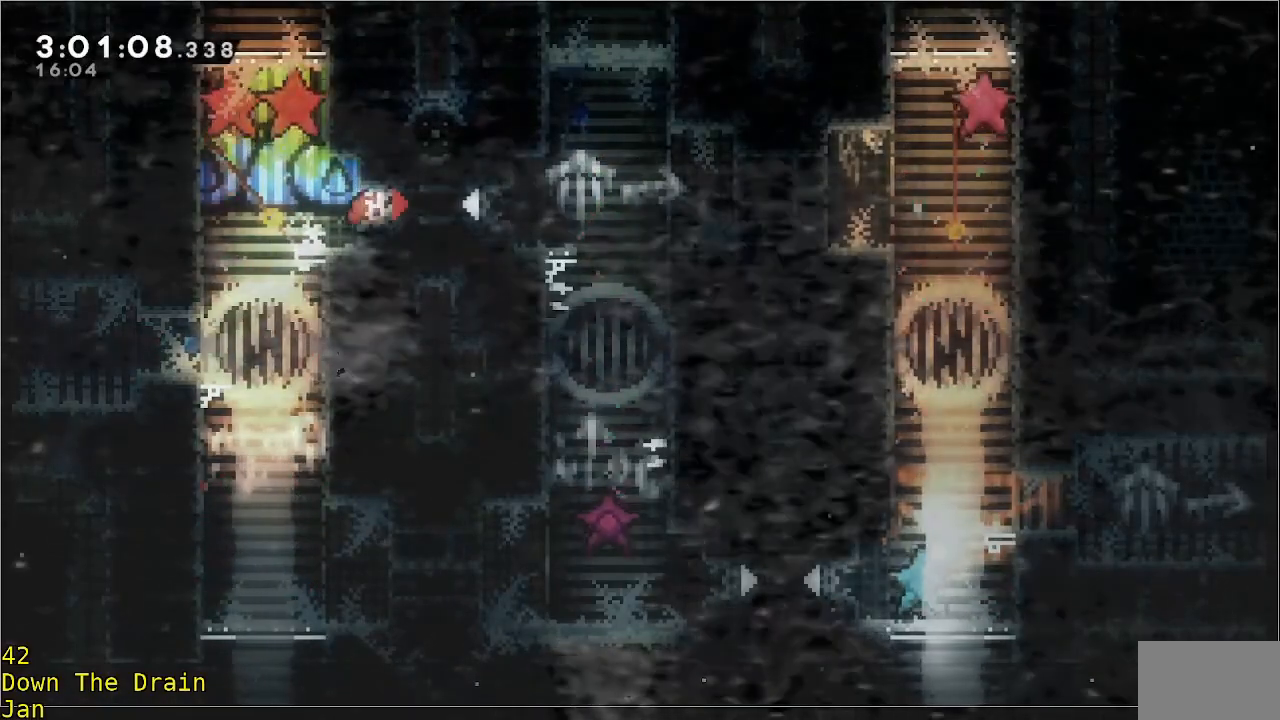
{"buttons": [], "left_stick": "right", "events": []}
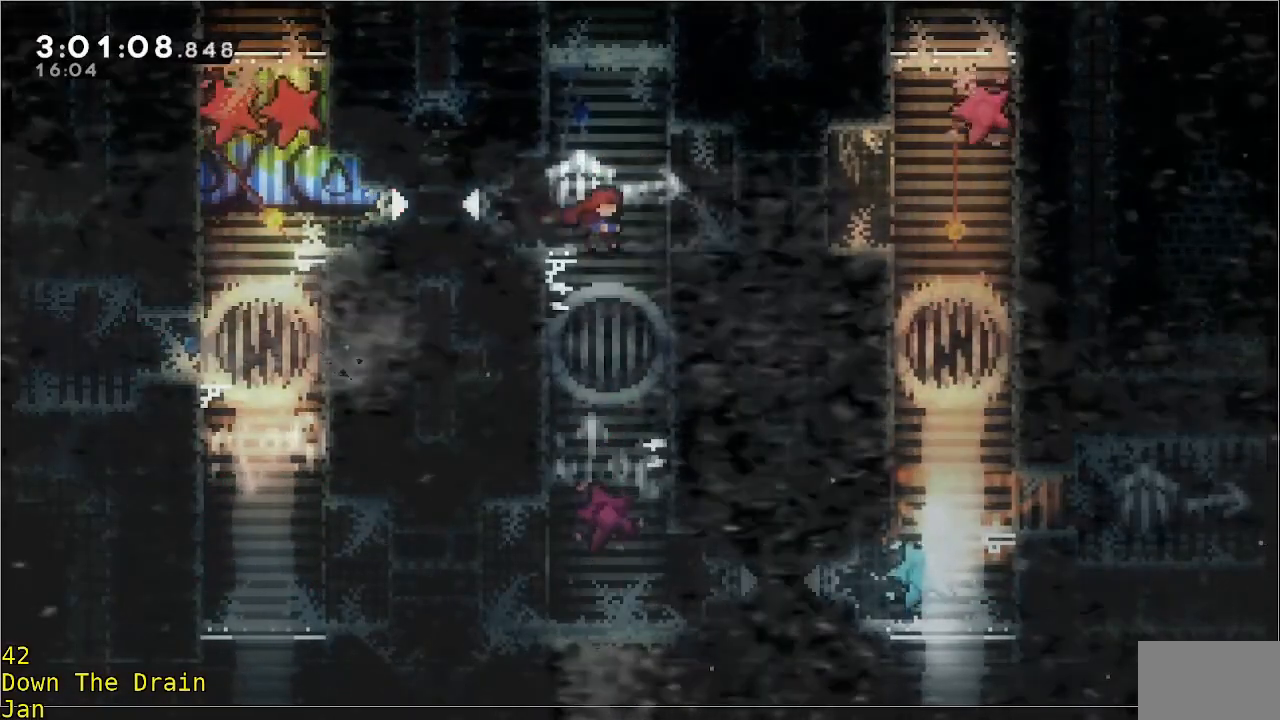
{"buttons": ["R2"], "left_stick": "right", "events": [[100, "A", "down"], [100, "R2", "down"], [500, "A", "up"]]}
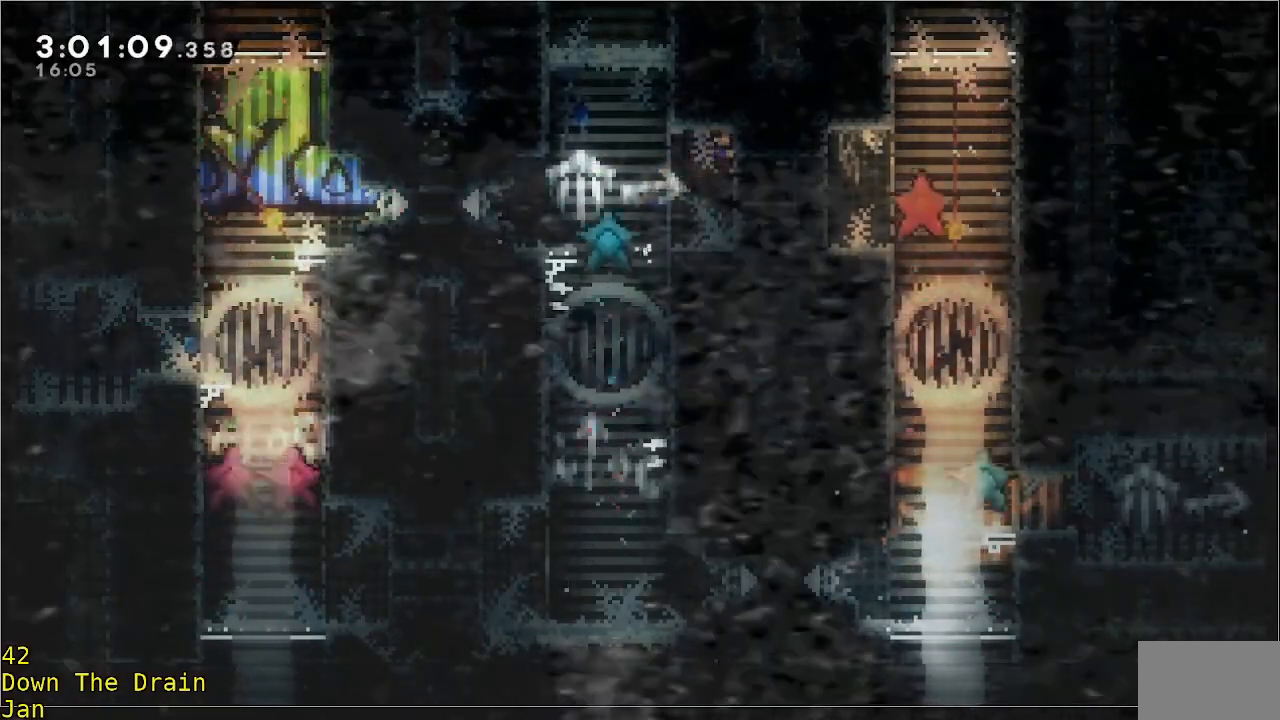
{"buttons": [], "left_stick": "center", "events": [[67, "R2", "up"], [233, "left_stick", "center"], [400, "left_stick", "left"], [500, "left_stick", "center"]]}
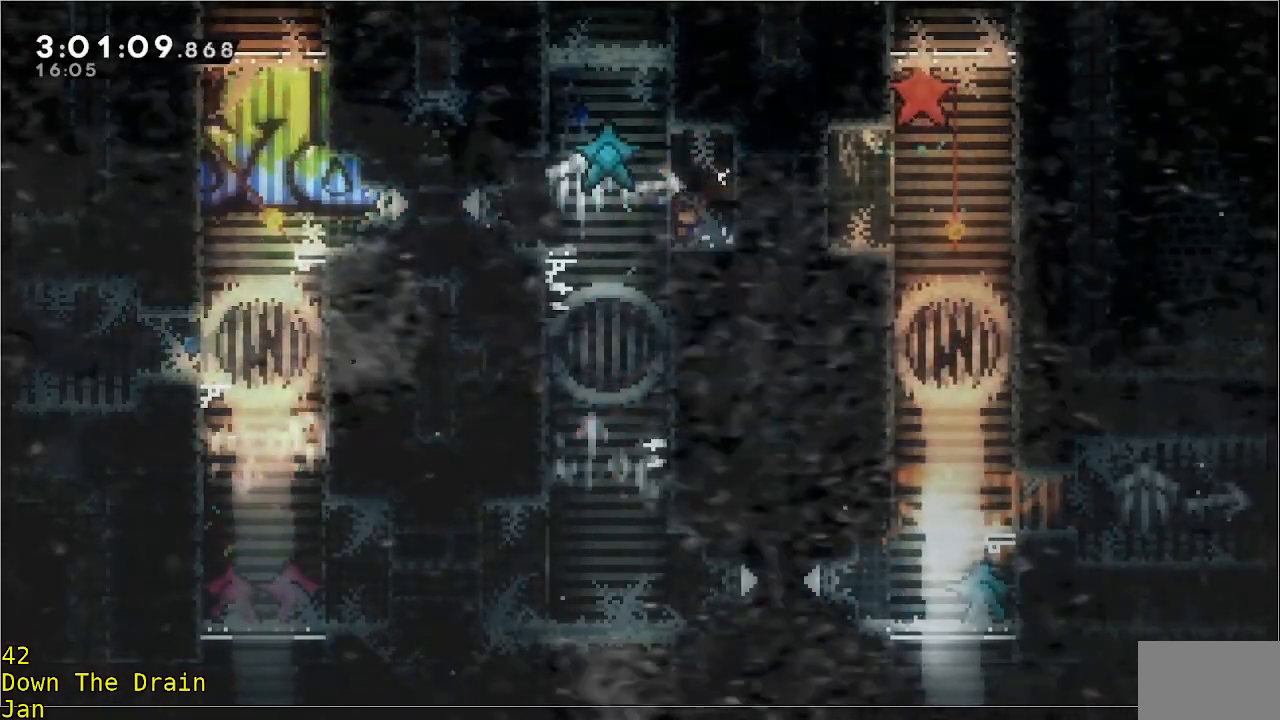
{"buttons": ["A"], "left_stick": "left", "events": [[467, "A", "down"], [500, "left_stick", "left"]]}
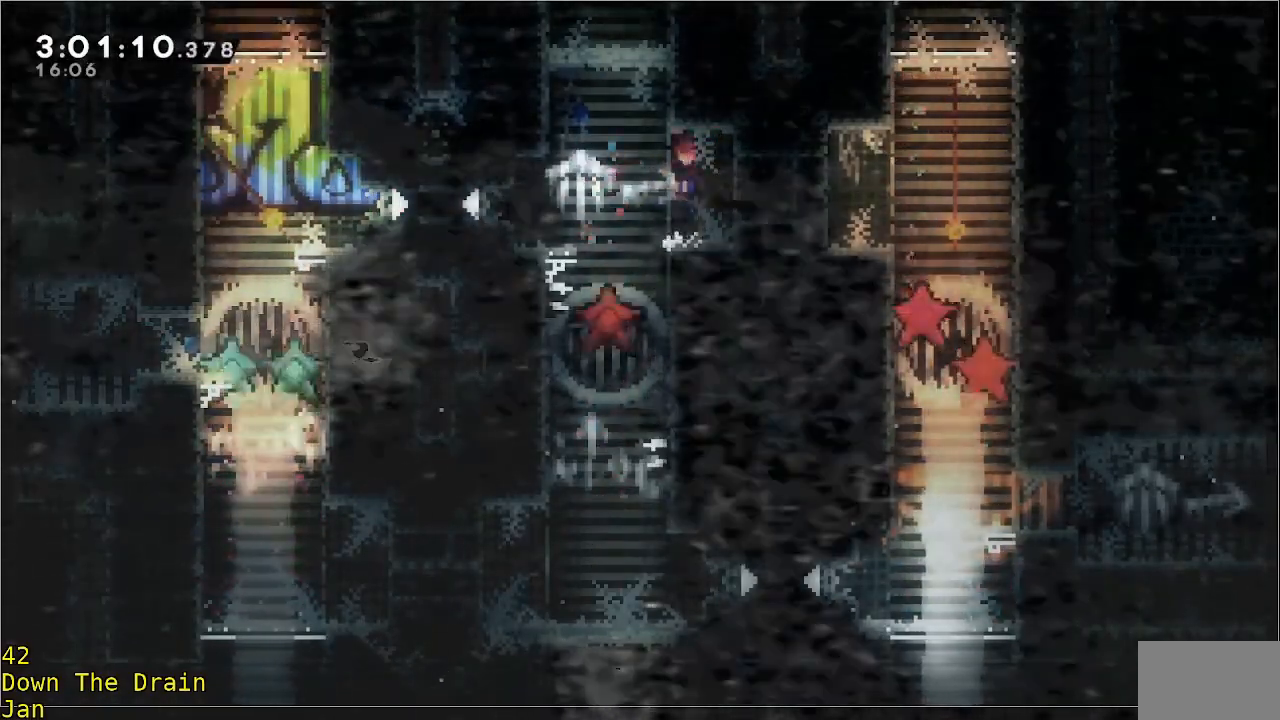
{"buttons": ["R2"], "left_stick": "right", "events": [[100, "A", "up"], [167, "left_stick", "center"], [350, "left_stick", "up-right"], [400, "R2", "down"], [400, "left_stick", "right"]]}
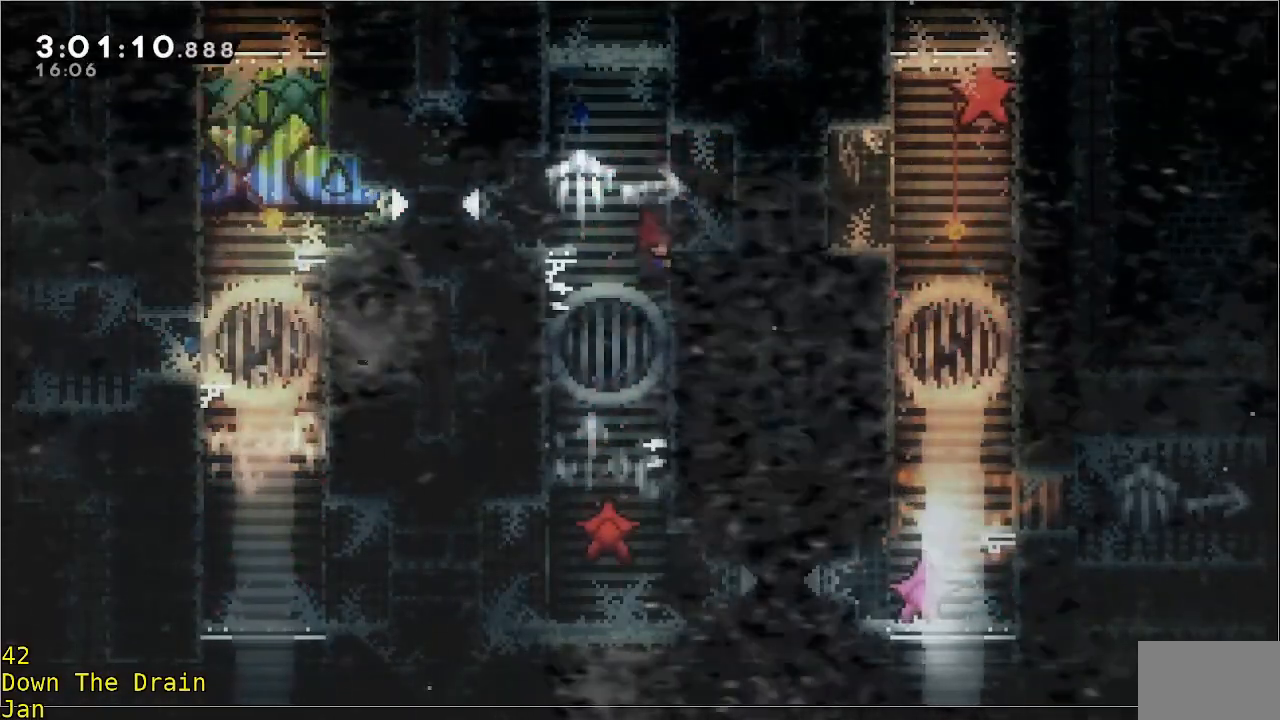
{"buttons": ["R2"], "left_stick": "center", "events": [[167, "left_stick", "center"], [267, "left_stick", "down"], [400, "left_stick", "center"]]}
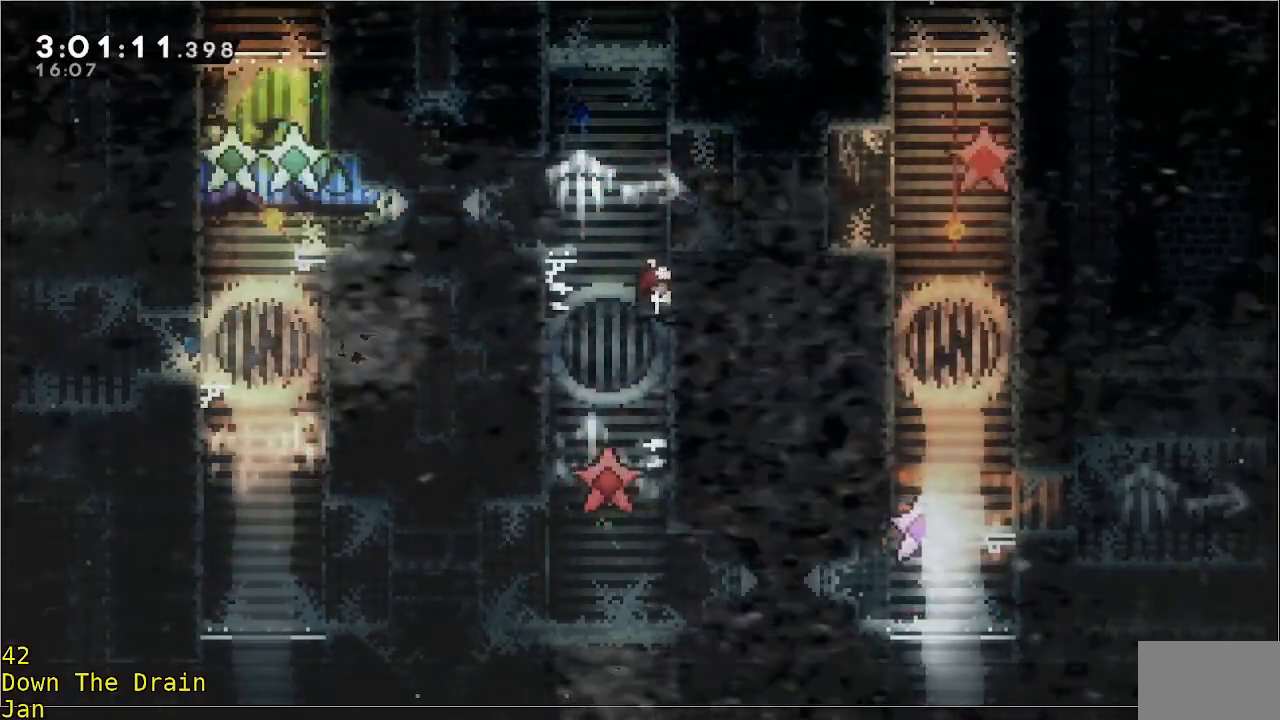
{"buttons": [], "left_stick": "left", "events": [[400, "left_stick", "left"], [433, "R2", "up"]]}
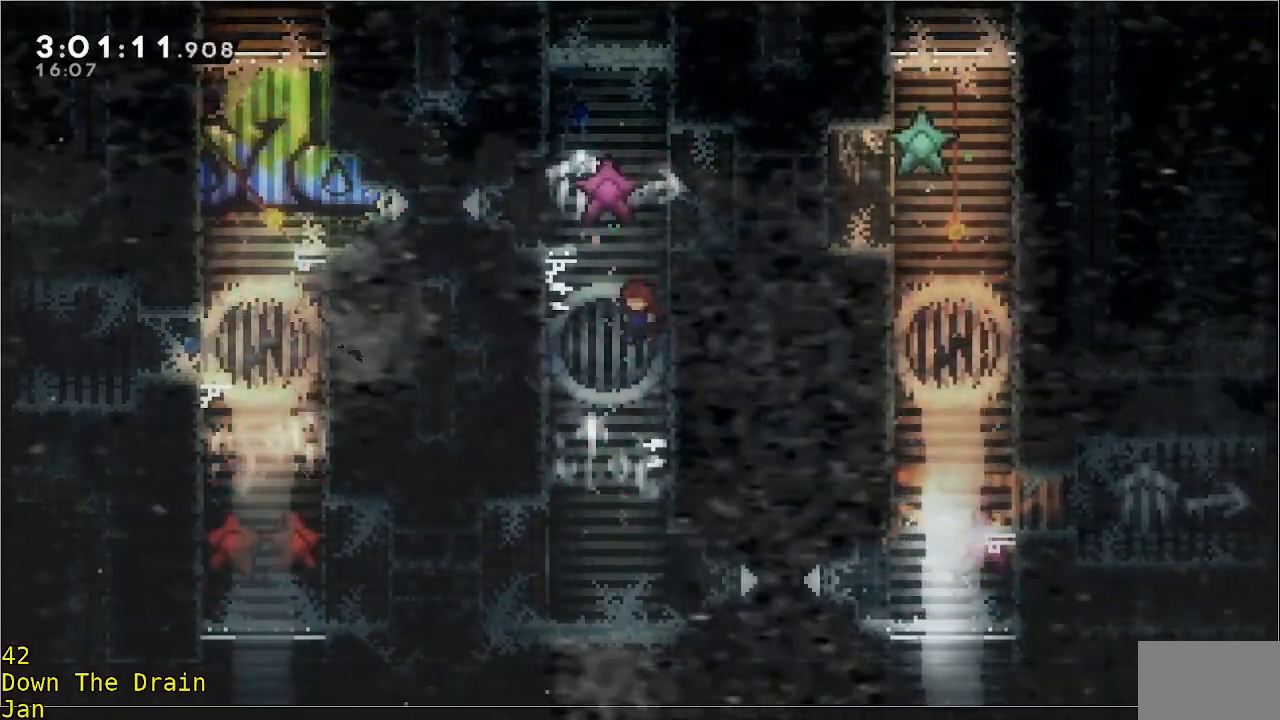
{"buttons": [], "left_stick": "right", "events": [[283, "left_stick", "right"]]}
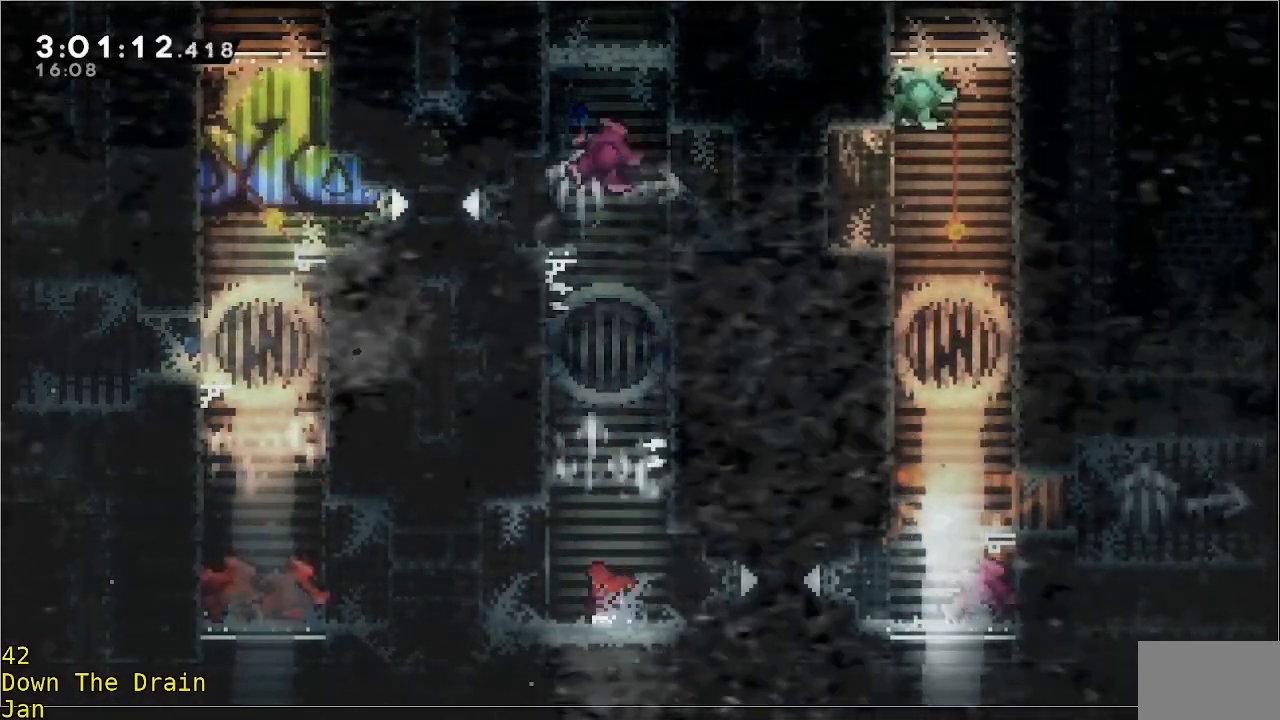
{"buttons": [], "left_stick": "center", "events": [[233, "left_stick", "center"]]}